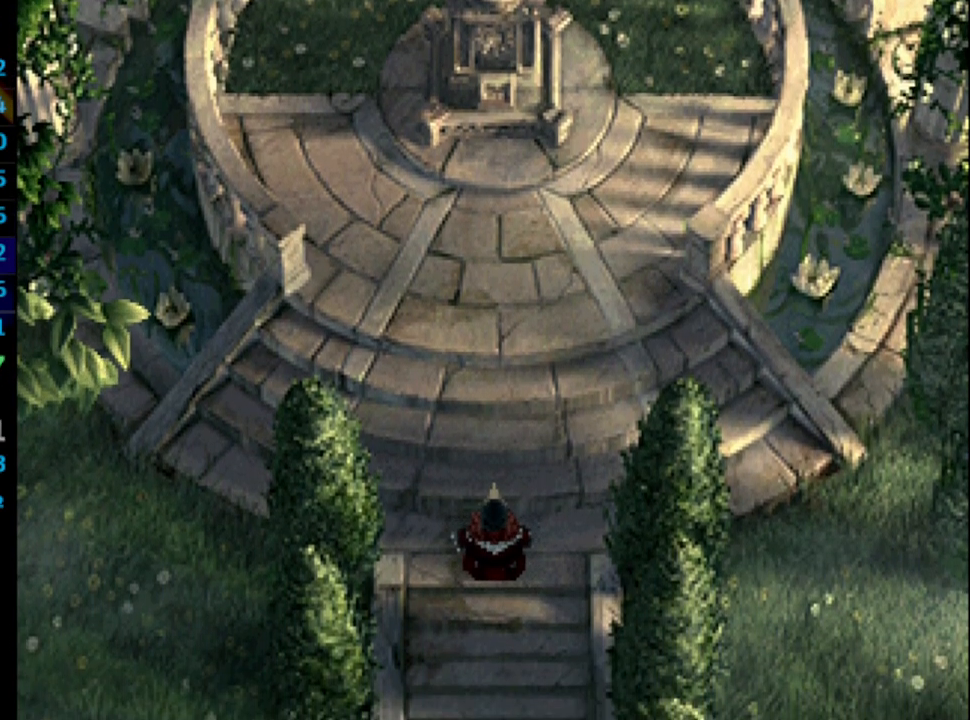
Gameplay with a controller (PlayStation layout); each line is a JSON object with the inputs held at the frame after it. "events" lists button and stick changes between this image and that frame as [ms after this image, input, new state], when the widget could be followed in between. Not read: HOME L3 R3.
{"buttons": ["CROSS"], "left_stick": "center", "right_stick": "center", "events": [[33, "SQUARE", "down"], [83, "CROSS", "down"], [83, "SQUARE", "up"], [133, "CROSS", "up"], [167, "SQUARE", "down"], [183, "SQUARE", "up"], [283, "SQUARE", "down"], [350, "SQUARE", "up"], [450, "SQUARE", "down"], [483, "CROSS", "down"], [500, "SQUARE", "up"]]}
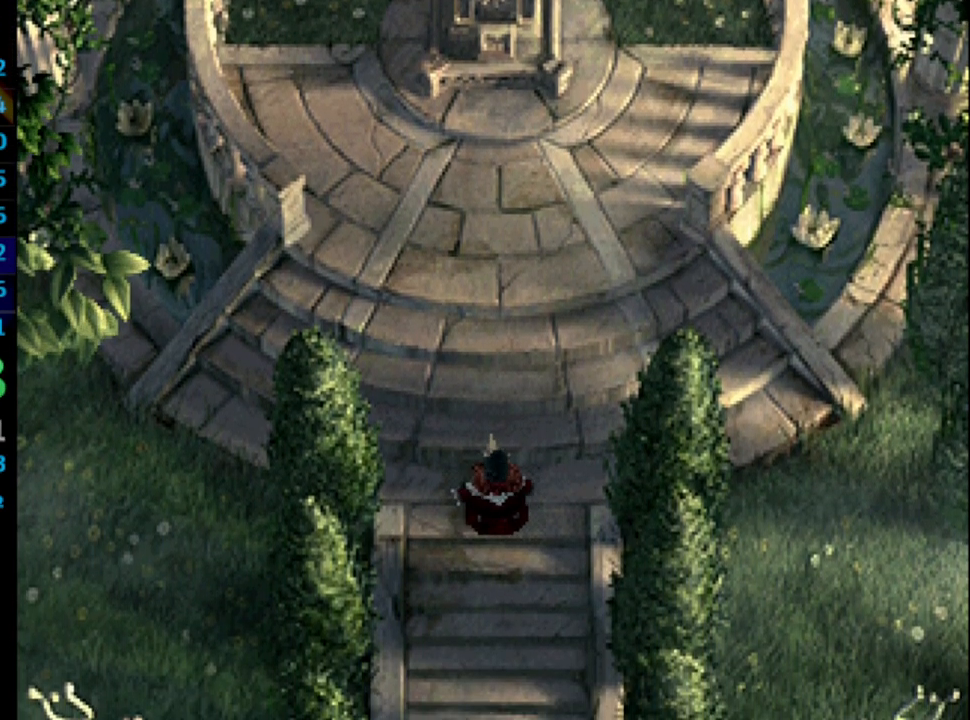
{"buttons": [], "left_stick": "center", "right_stick": "center", "events": [[33, "CROSS", "up"], [100, "SQUARE", "down"], [117, "SQUARE", "up"], [233, "SQUARE", "down"], [267, "SQUARE", "up"], [383, "SQUARE", "down"], [433, "SQUARE", "up"]]}
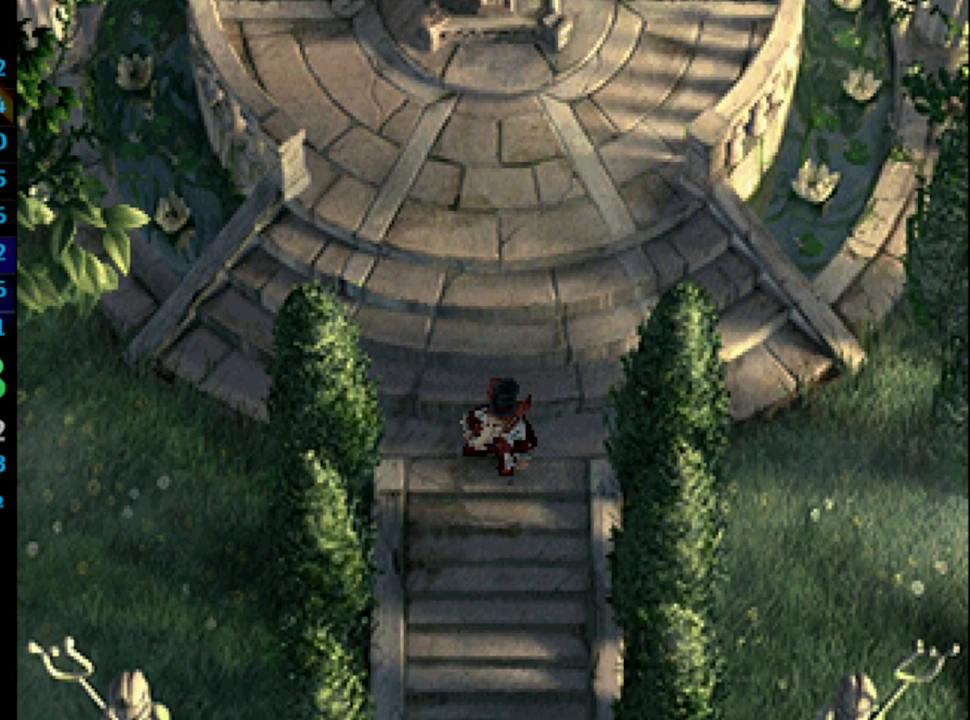
{"buttons": ["SQUARE"], "left_stick": "center", "right_stick": "center", "events": [[17, "SQUARE", "down"], [67, "SQUARE", "up"], [183, "SQUARE", "down"], [233, "SQUARE", "up"], [300, "CROSS", "down"], [350, "CROSS", "up"], [350, "SQUARE", "down"], [400, "SQUARE", "up"], [483, "SQUARE", "down"]]}
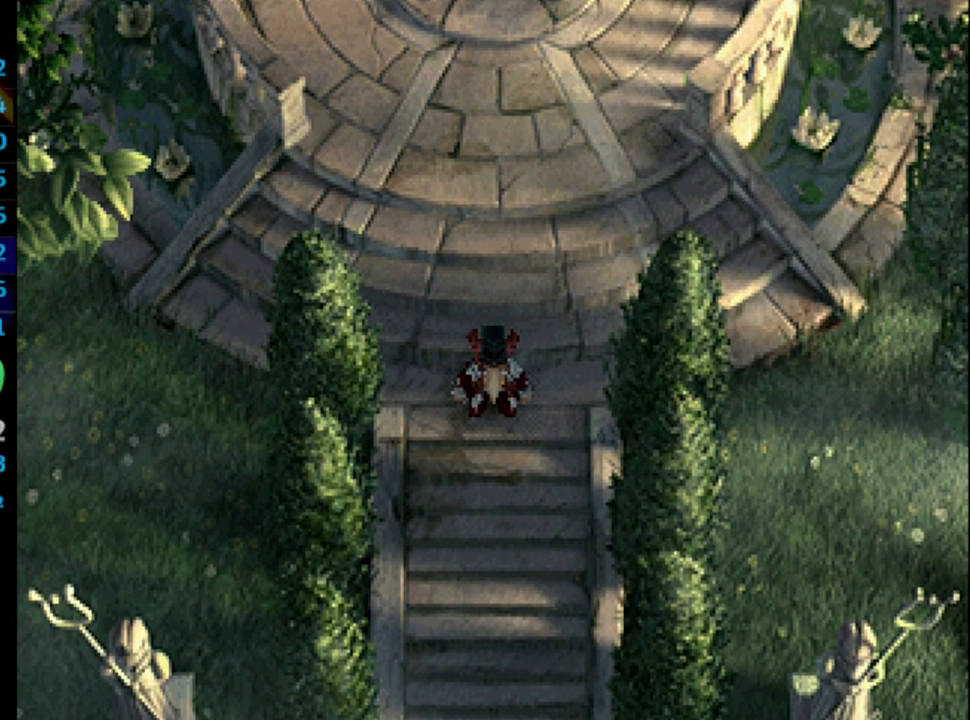
{"buttons": [], "left_stick": "center", "right_stick": "center", "events": [[33, "CROSS", "down"], [33, "SQUARE", "up"], [133, "CROSS", "up"], [133, "SQUARE", "down"], [167, "SQUARE", "up"], [400, "CROSS", "down"], [417, "SQUARE", "down"], [433, "CROSS", "up"], [450, "SQUARE", "up"]]}
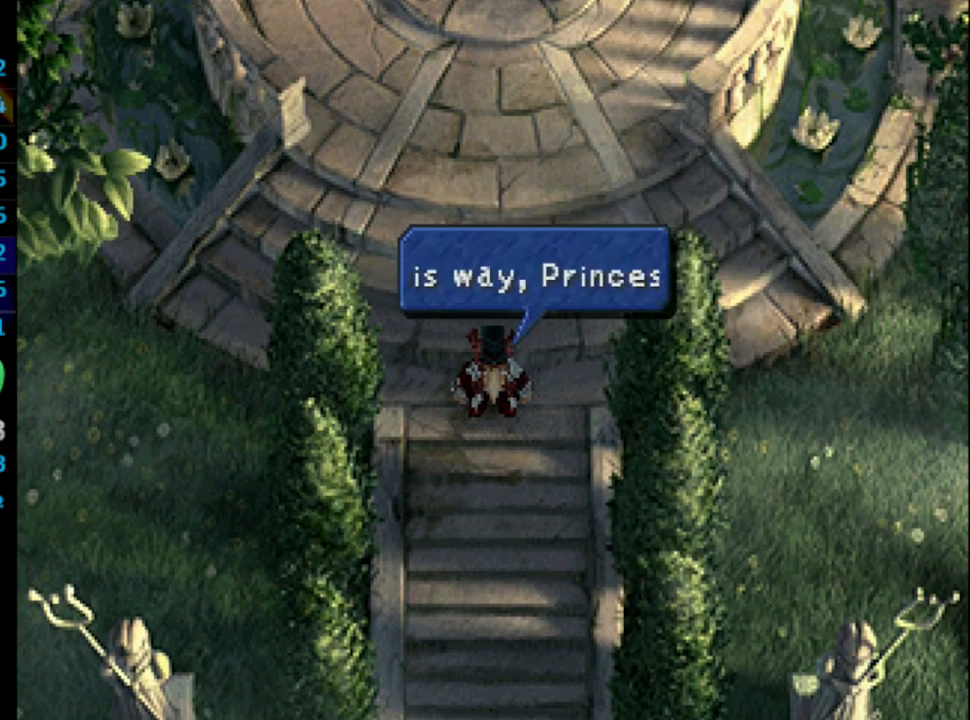
{"buttons": [], "left_stick": "center", "right_stick": "center", "events": [[217, "CROSS", "down"], [217, "SQUARE", "down"], [267, "CROSS", "up"], [267, "SQUARE", "up"]]}
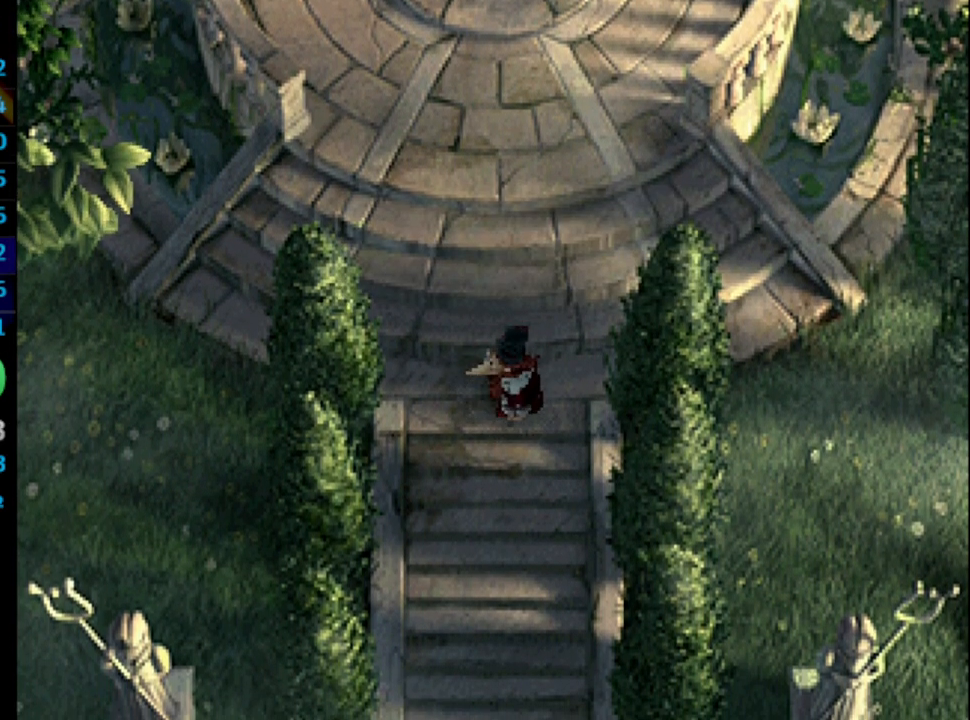
{"buttons": ["SQUARE"], "left_stick": "center", "right_stick": "center", "events": [[17, "SQUARE", "down"], [83, "SQUARE", "up"], [167, "SQUARE", "down"], [200, "SQUARE", "up"], [317, "CROSS", "down"], [317, "SQUARE", "down"], [350, "CROSS", "up"], [383, "SQUARE", "up"], [483, "SQUARE", "down"]]}
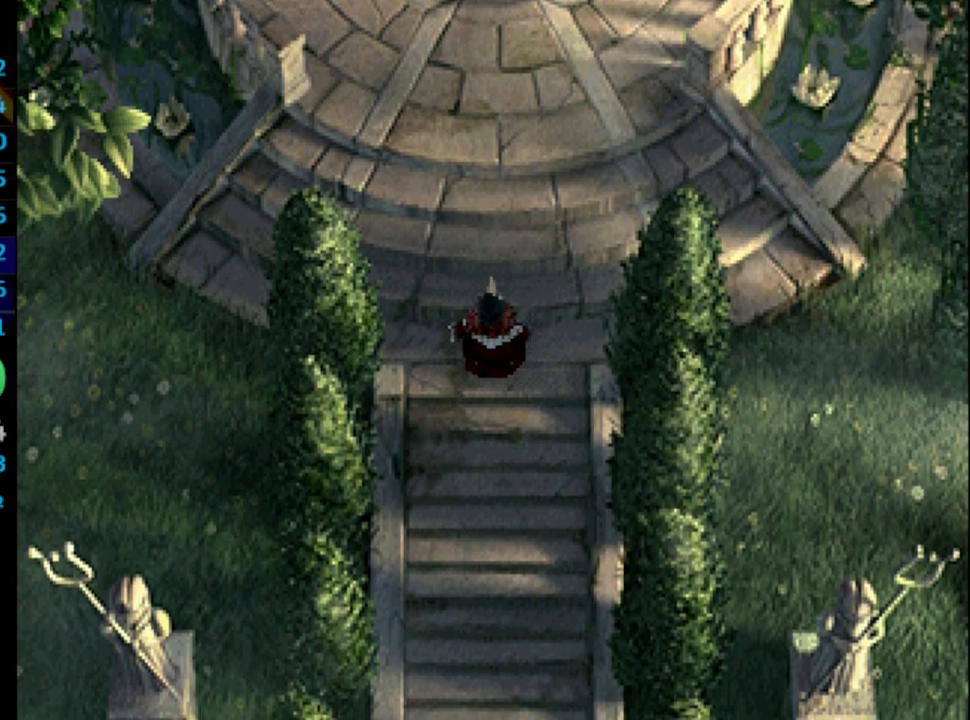
{"buttons": [], "left_stick": "center", "right_stick": "center", "events": [[17, "SQUARE", "up"], [133, "SQUARE", "down"], [183, "SQUARE", "up"], [300, "SQUARE", "down"], [317, "CROSS", "down"], [317, "SQUARE", "up"], [350, "CROSS", "up"], [433, "SQUARE", "down"], [483, "SQUARE", "up"]]}
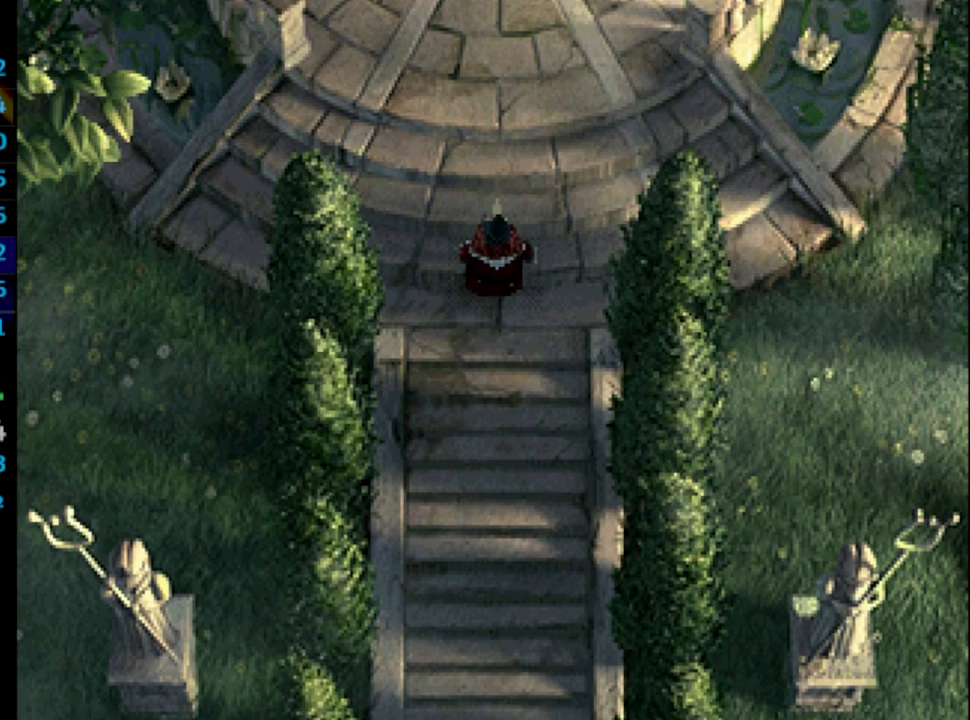
{"buttons": ["CROSS"], "left_stick": "center", "right_stick": "center", "events": [[100, "SQUARE", "down"], [117, "SQUARE", "up"], [167, "CROSS", "down"], [217, "CROSS", "up"], [233, "SQUARE", "down"], [267, "SQUARE", "up"], [383, "SQUARE", "down"], [417, "CROSS", "down"], [417, "SQUARE", "up"]]}
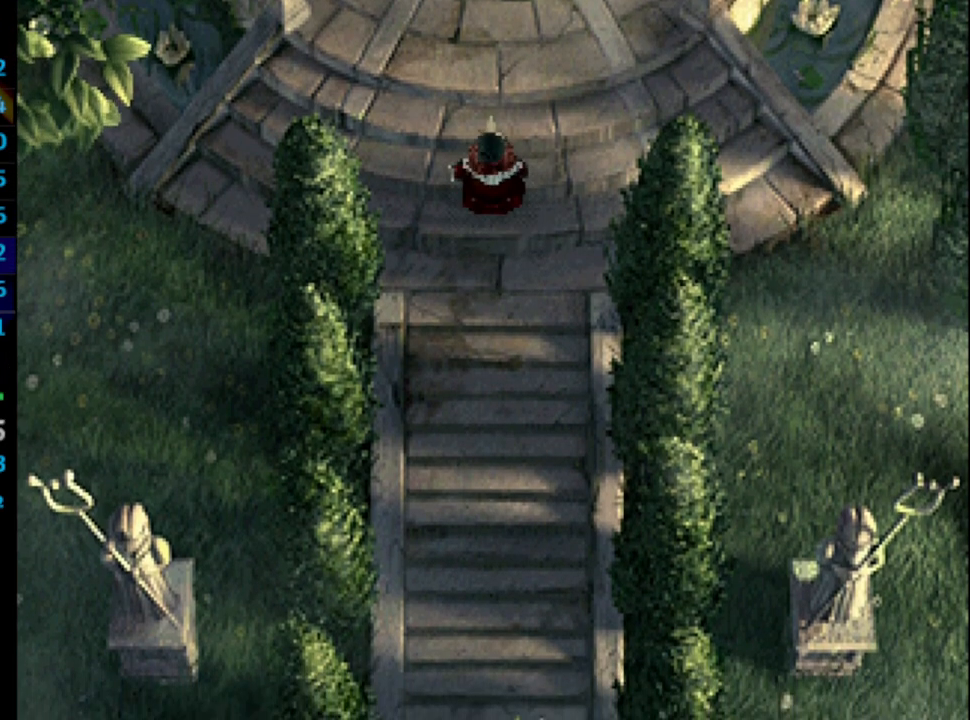
{"buttons": ["SQUARE"], "left_stick": "center", "right_stick": "center", "events": [[50, "CROSS", "up"], [50, "SQUARE", "down"], [83, "SQUARE", "up"], [133, "CROSS", "down"], [167, "CROSS", "up"], [183, "SQUARE", "down"], [200, "SQUARE", "up"], [300, "CROSS", "down"], [317, "CROSS", "up"], [333, "SQUARE", "down"], [367, "SQUARE", "up"], [433, "SQUARE", "down"]]}
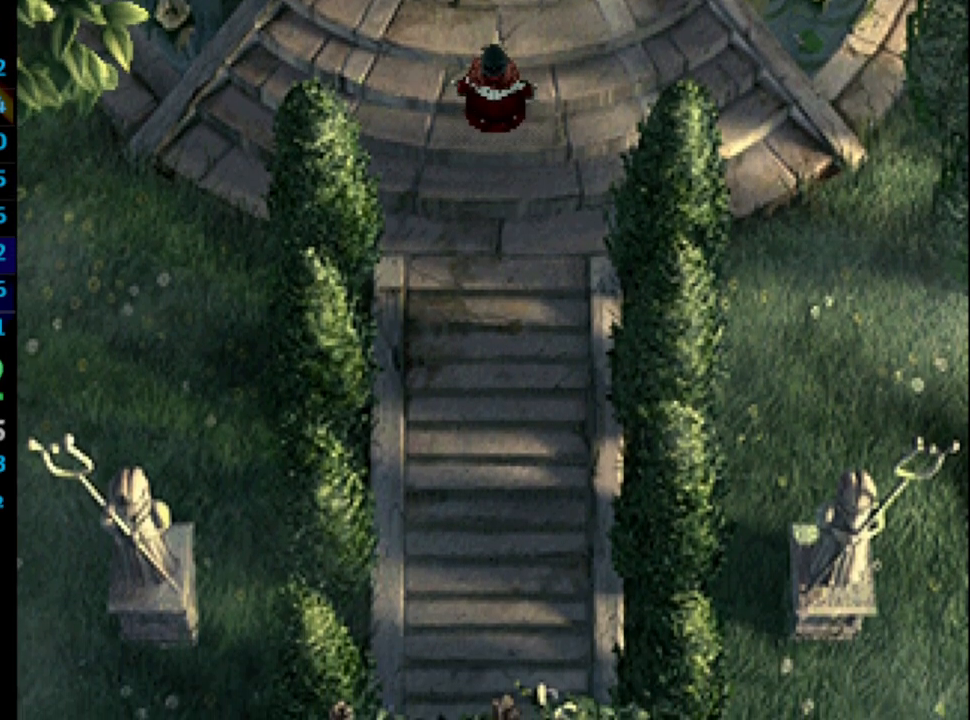
{"buttons": ["SQUARE"], "left_stick": "center", "right_stick": "center", "events": [[17, "CROSS", "down"], [17, "SQUARE", "up"], [50, "CROSS", "up"], [233, "SQUARE", "down"], [250, "CROSS", "down"], [267, "CROSS", "up"], [267, "SQUARE", "up"], [467, "CROSS", "down"], [500, "CROSS", "up"], [500, "SQUARE", "down"]]}
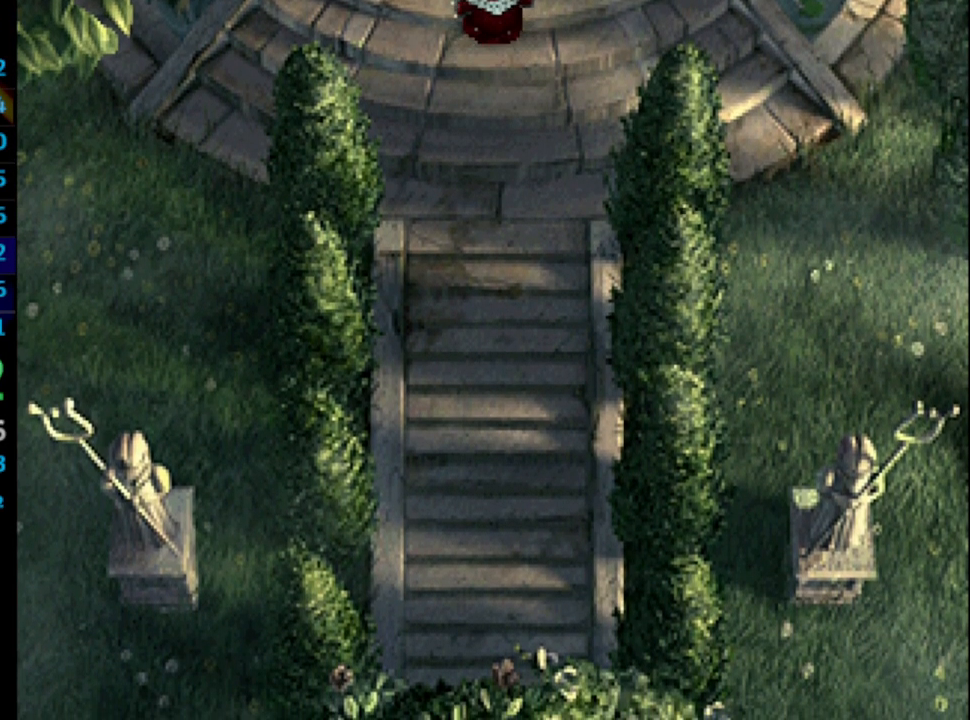
{"buttons": [], "left_stick": "center", "right_stick": "center", "events": [[17, "SQUARE", "up"], [117, "CROSS", "down"], [133, "CROSS", "up"], [133, "SQUARE", "down"], [150, "SQUARE", "up"], [250, "SQUARE", "down"], [300, "SQUARE", "up"], [350, "CROSS", "down"], [367, "CROSS", "up"], [400, "SQUARE", "down"], [450, "CROSS", "down"], [450, "SQUARE", "up"], [483, "CROSS", "up"]]}
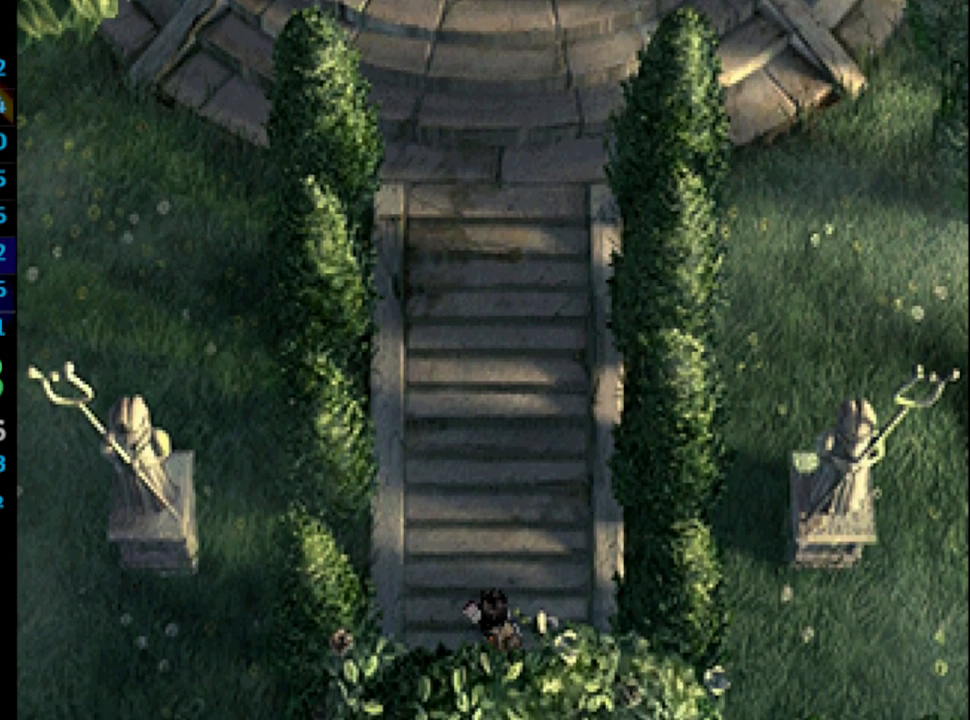
{"buttons": [], "left_stick": "center", "right_stick": "center", "events": [[33, "SQUARE", "down"], [83, "CROSS", "down"], [117, "CROSS", "up"], [117, "SQUARE", "up"], [200, "CROSS", "down"], [217, "CROSS", "up"], [217, "SQUARE", "down"], [267, "SQUARE", "up"], [317, "CROSS", "down"], [350, "CROSS", "up"], [350, "SQUARE", "down"], [400, "SQUARE", "up"]]}
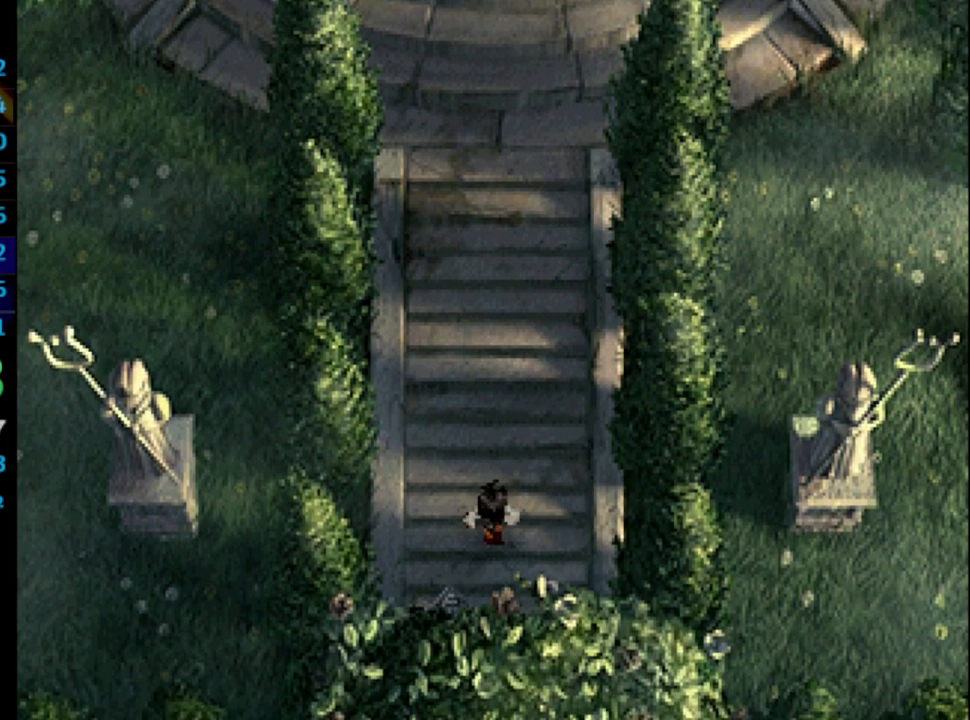
{"buttons": ["SQUARE"], "left_stick": "center", "right_stick": "center", "events": [[17, "SQUARE", "down"], [50, "CROSS", "down"], [50, "SQUARE", "up"], [83, "CROSS", "up"], [167, "SQUARE", "down"], [217, "SQUARE", "up"], [300, "CROSS", "down"], [317, "CROSS", "up"], [317, "SQUARE", "down"], [367, "SQUARE", "up"], [433, "CROSS", "down"], [450, "CROSS", "up"], [450, "SQUARE", "down"]]}
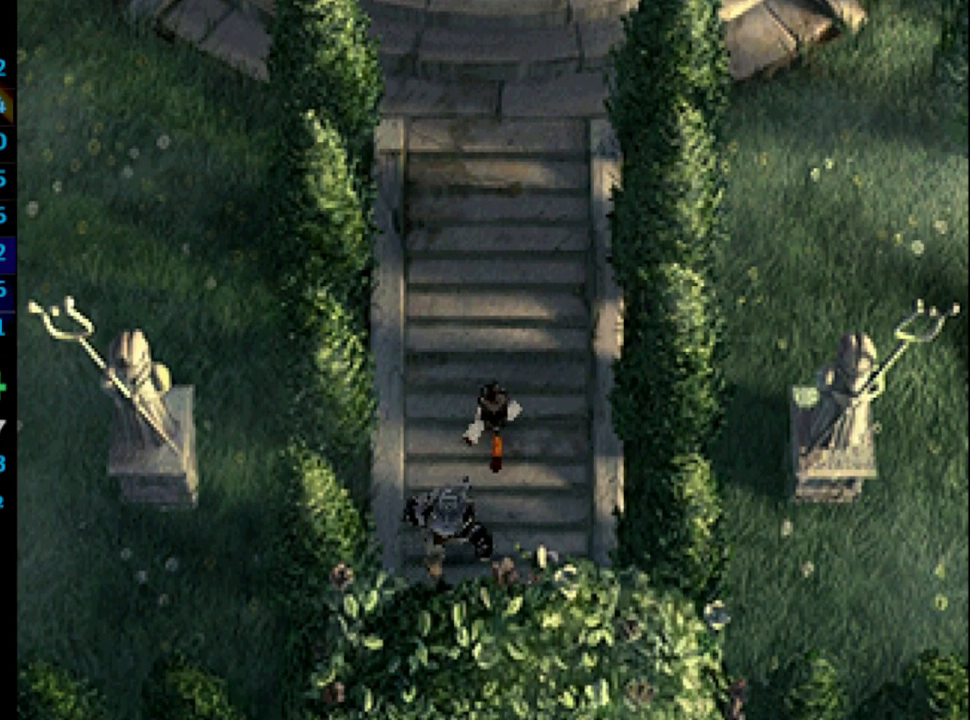
{"buttons": [], "left_stick": "center", "right_stick": "center", "events": [[17, "SQUARE", "up"], [117, "SQUARE", "down"], [167, "SQUARE", "up"], [217, "CROSS", "down"], [233, "SQUARE", "down"], [283, "CROSS", "up"], [283, "SQUARE", "up"], [383, "CROSS", "down"], [383, "SQUARE", "down"], [417, "CROSS", "up"], [417, "SQUARE", "up"]]}
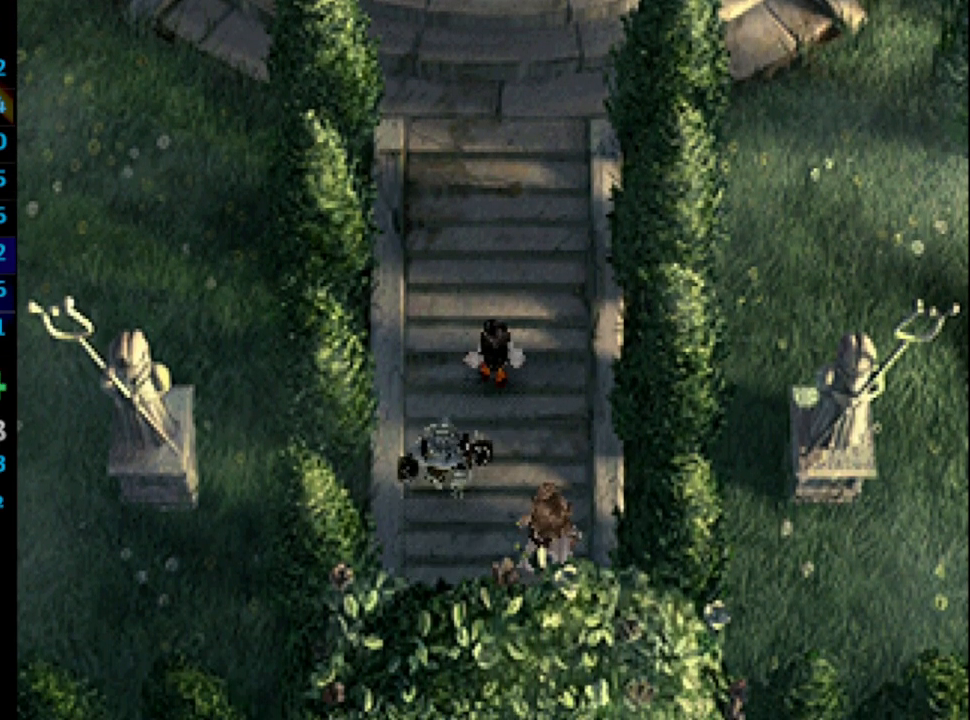
{"buttons": ["CROSS", "SQUARE"], "left_stick": "center", "right_stick": "center", "events": [[17, "SQUARE", "down"], [67, "SQUARE", "up"], [83, "CROSS", "down"], [150, "CROSS", "up"], [183, "SQUARE", "down"], [233, "SQUARE", "up"], [317, "SQUARE", "down"], [367, "CROSS", "down"], [383, "CROSS", "up"], [383, "SQUARE", "up"], [467, "CROSS", "down"], [483, "SQUARE", "down"]]}
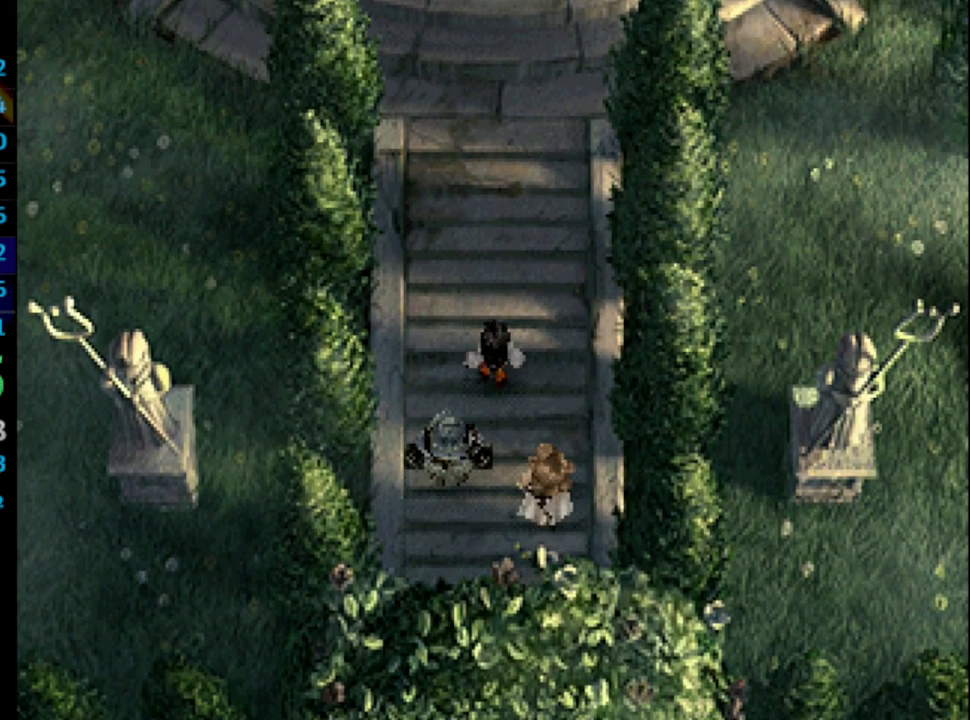
{"buttons": [], "left_stick": "center", "right_stick": "center", "events": [[17, "CROSS", "up"], [33, "SQUARE", "up"], [67, "CROSS", "down"], [133, "CROSS", "up"], [133, "SQUARE", "down"], [183, "CROSS", "down"], [200, "SQUARE", "up"], [233, "CROSS", "up"], [367, "SQUARE", "down"], [417, "CROSS", "down"], [433, "SQUARE", "up"], [450, "CROSS", "up"]]}
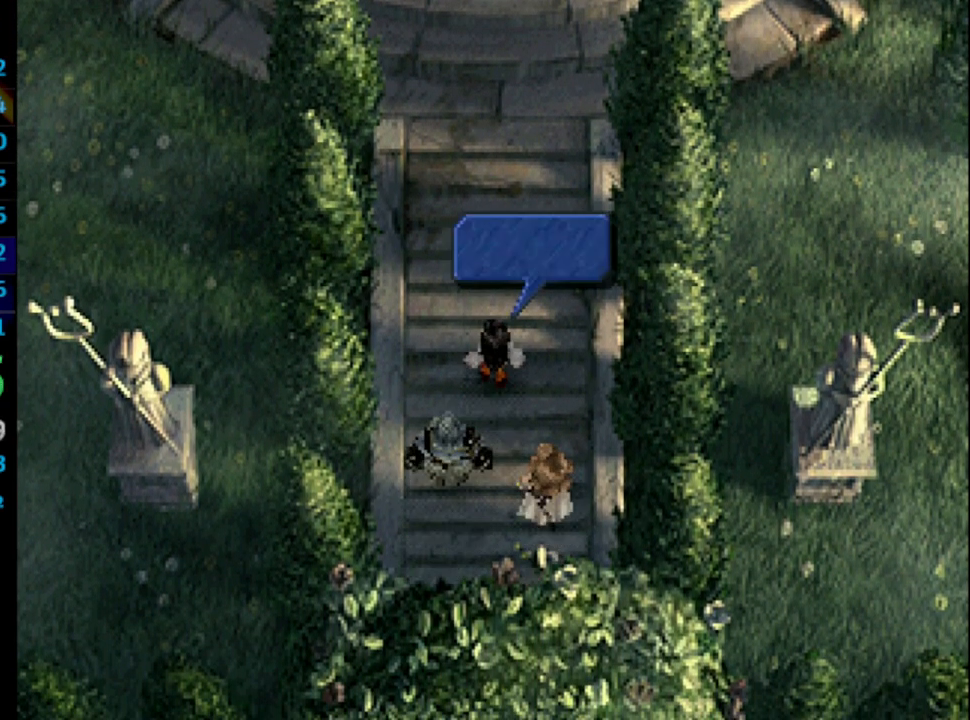
{"buttons": ["SQUARE"], "left_stick": "center", "right_stick": "center", "events": [[33, "SQUARE", "down"], [83, "SQUARE", "up"], [167, "SQUARE", "down"], [217, "SQUARE", "up"], [283, "CROSS", "down"], [317, "CROSS", "up"], [317, "SQUARE", "down"], [367, "SQUARE", "up"], [467, "SQUARE", "down"]]}
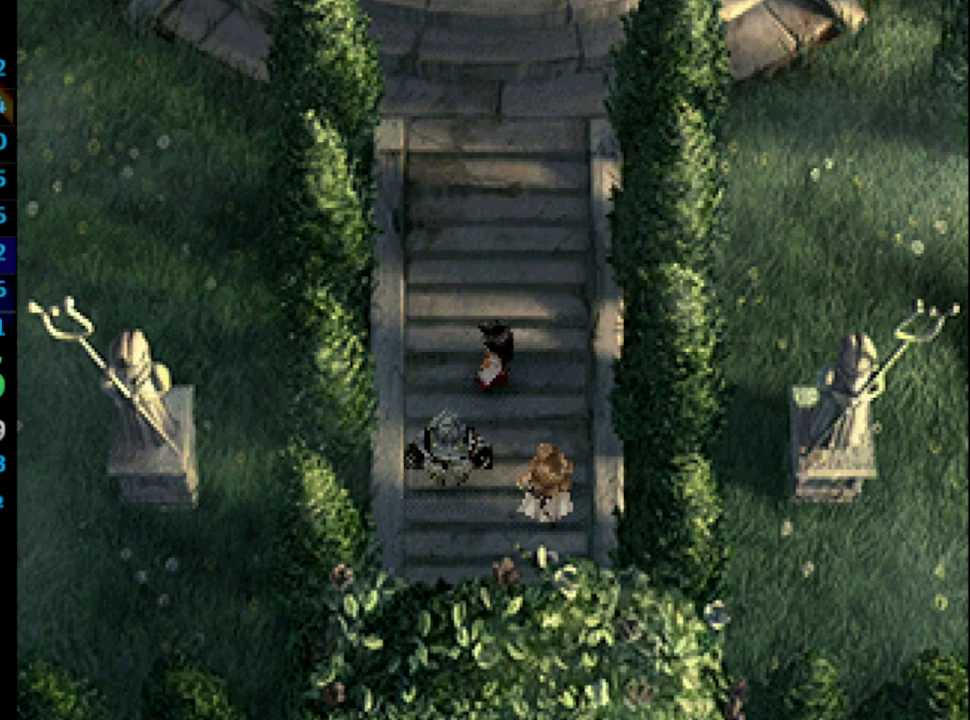
{"buttons": ["CROSS"], "left_stick": "center", "right_stick": "center", "events": [[17, "SQUARE", "up"], [117, "SQUARE", "down"], [183, "SQUARE", "up"], [250, "SQUARE", "down"], [283, "SQUARE", "up"], [417, "SQUARE", "down"], [450, "SQUARE", "up"], [500, "CROSS", "down"]]}
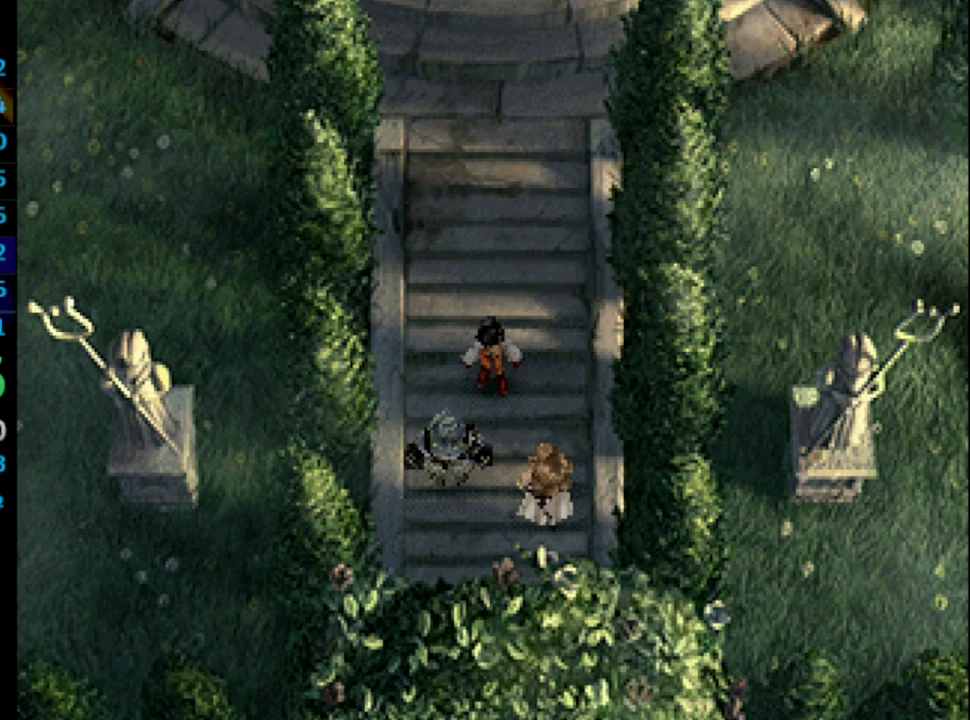
{"buttons": [], "left_stick": "center", "right_stick": "center", "events": [[50, "SQUARE", "down"], [100, "CROSS", "up"], [117, "SQUARE", "up"], [183, "CROSS", "down"], [200, "SQUARE", "down"], [267, "CROSS", "up"], [267, "SQUARE", "up"], [350, "SQUARE", "down"], [367, "CROSS", "down"], [400, "CROSS", "up"], [400, "SQUARE", "up"]]}
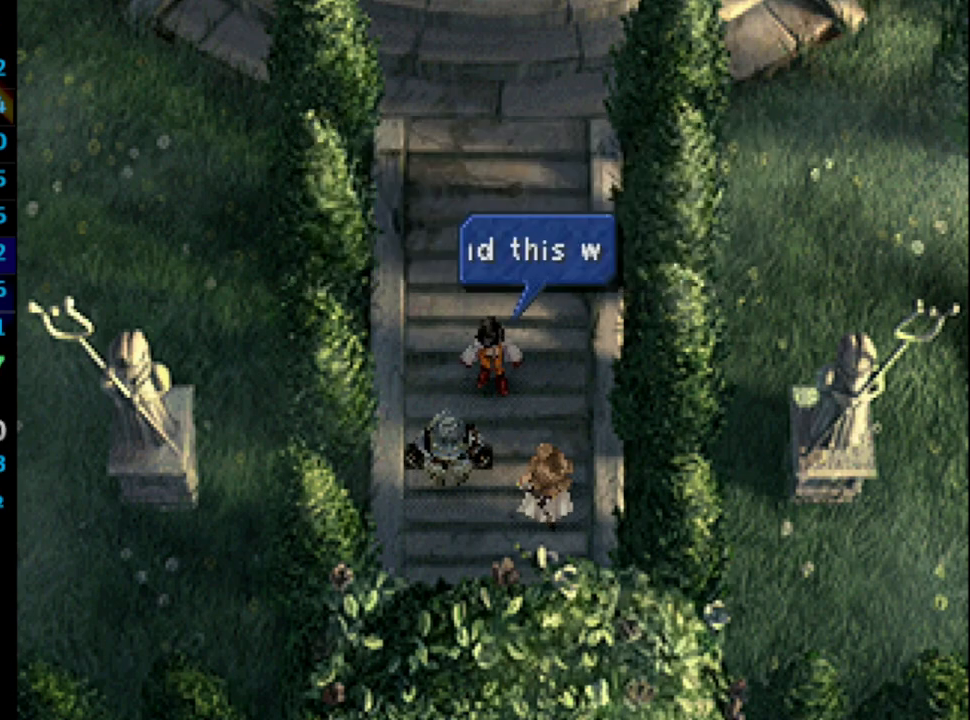
{"buttons": ["SQUARE"], "left_stick": "center", "right_stick": "center", "events": [[17, "SQUARE", "down"], [67, "SQUARE", "up"], [117, "CROSS", "down"], [133, "CROSS", "up"], [150, "SQUARE", "down"], [200, "SQUARE", "up"], [300, "SQUARE", "down"], [350, "CROSS", "down"], [367, "CROSS", "up"], [367, "SQUARE", "up"], [433, "SQUARE", "down"]]}
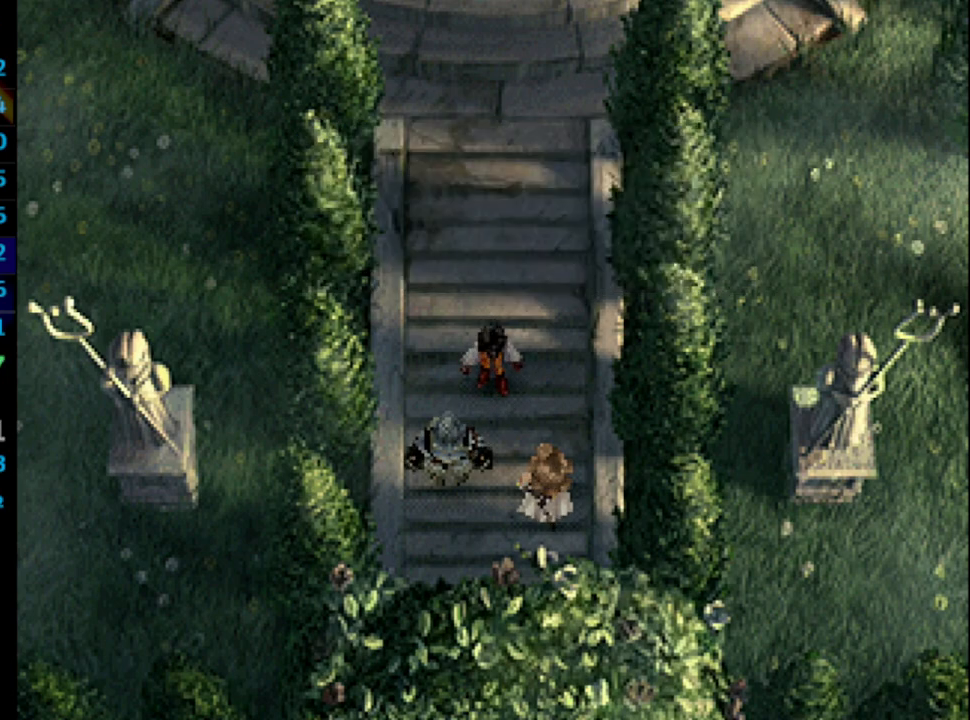
{"buttons": [], "left_stick": "center", "right_stick": "center", "events": [[17, "SQUARE", "up"], [83, "CROSS", "down"], [83, "SQUARE", "down"], [133, "CROSS", "up"], [150, "SQUARE", "up"], [217, "SQUARE", "down"], [300, "SQUARE", "up"], [350, "SQUARE", "down"], [433, "CROSS", "down"], [433, "SQUARE", "up"], [467, "CROSS", "up"]]}
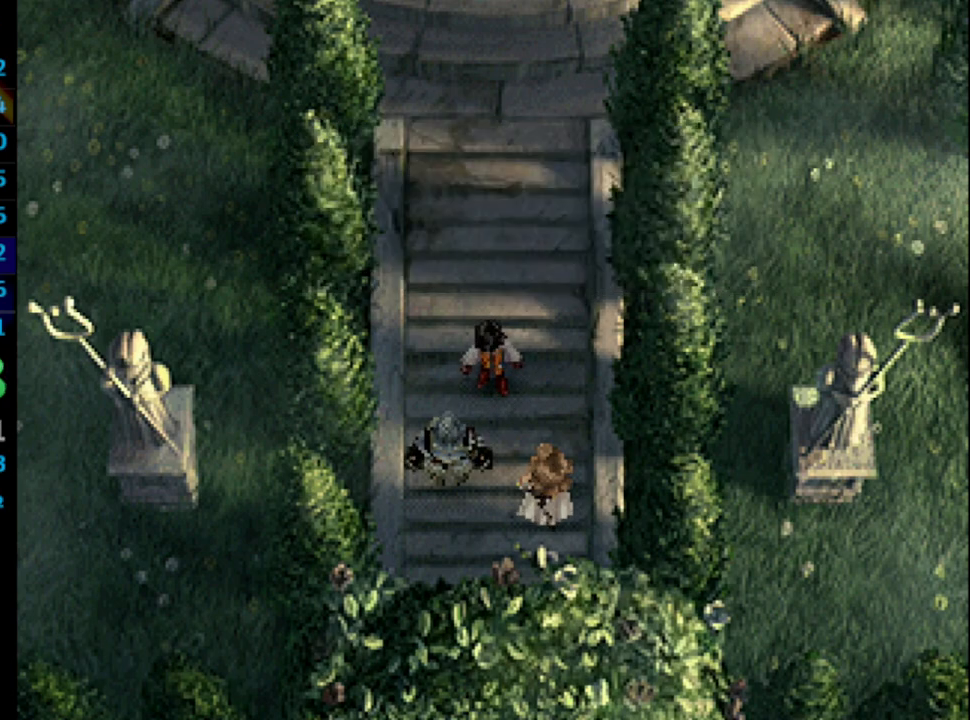
{"buttons": [], "left_stick": "center", "right_stick": "center", "events": [[33, "SQUARE", "down"], [83, "CROSS", "down"], [83, "SQUARE", "up"], [117, "CROSS", "up"], [167, "CROSS", "down"], [167, "SQUARE", "down"], [217, "SQUARE", "up"], [233, "CROSS", "up"], [317, "SQUARE", "down"], [367, "SQUARE", "up"], [433, "CROSS", "down"], [467, "CROSS", "up"], [467, "SQUARE", "down"], [500, "SQUARE", "up"]]}
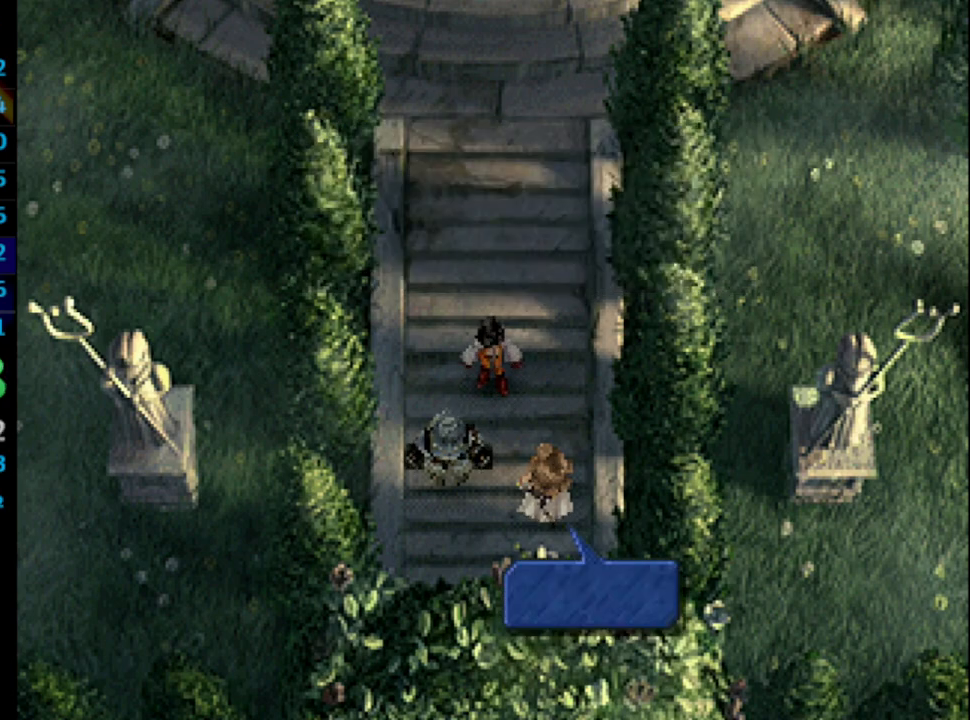
{"buttons": ["CROSS", "SQUARE"], "left_stick": "center", "right_stick": "center", "events": [[50, "CROSS", "down"], [83, "CROSS", "up"], [100, "SQUARE", "down"], [150, "SQUARE", "up"], [217, "SQUARE", "down"], [267, "CROSS", "down"], [300, "SQUARE", "up"], [350, "CROSS", "up"], [383, "SQUARE", "down"], [400, "SQUARE", "up"], [467, "SQUARE", "down"], [483, "CROSS", "down"]]}
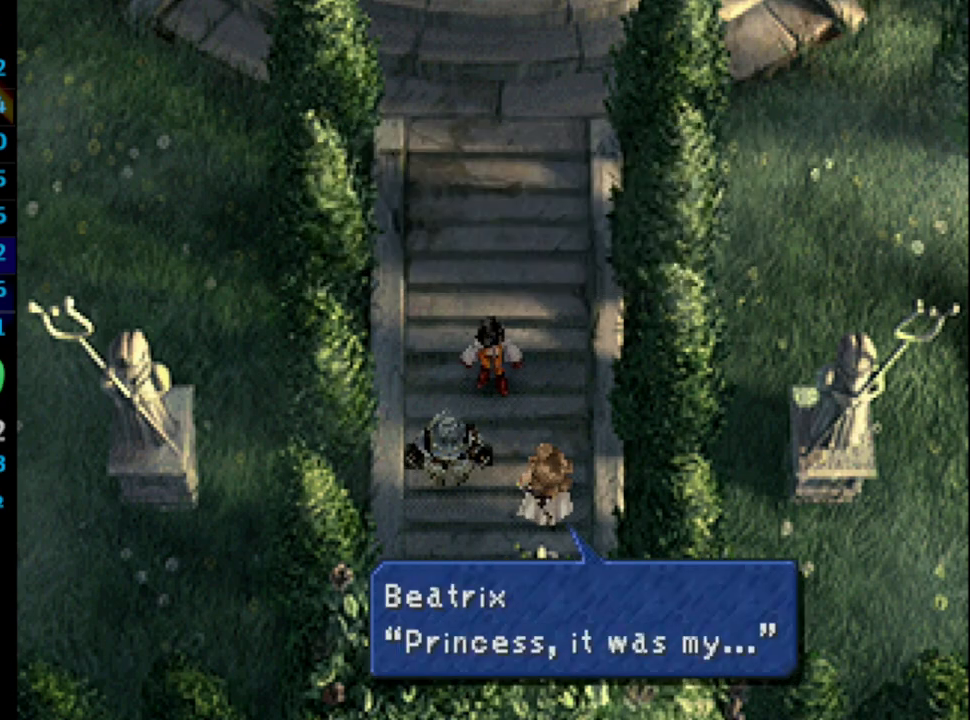
{"buttons": [], "left_stick": "center", "right_stick": "center", "events": [[17, "CROSS", "up"], [33, "SQUARE", "up"], [100, "SQUARE", "down"], [150, "CROSS", "down"], [150, "SQUARE", "up"], [183, "CROSS", "up"], [250, "SQUARE", "down"], [300, "CROSS", "down"], [300, "SQUARE", "up"], [333, "CROSS", "up"], [400, "SQUARE", "down"], [450, "SQUARE", "up"]]}
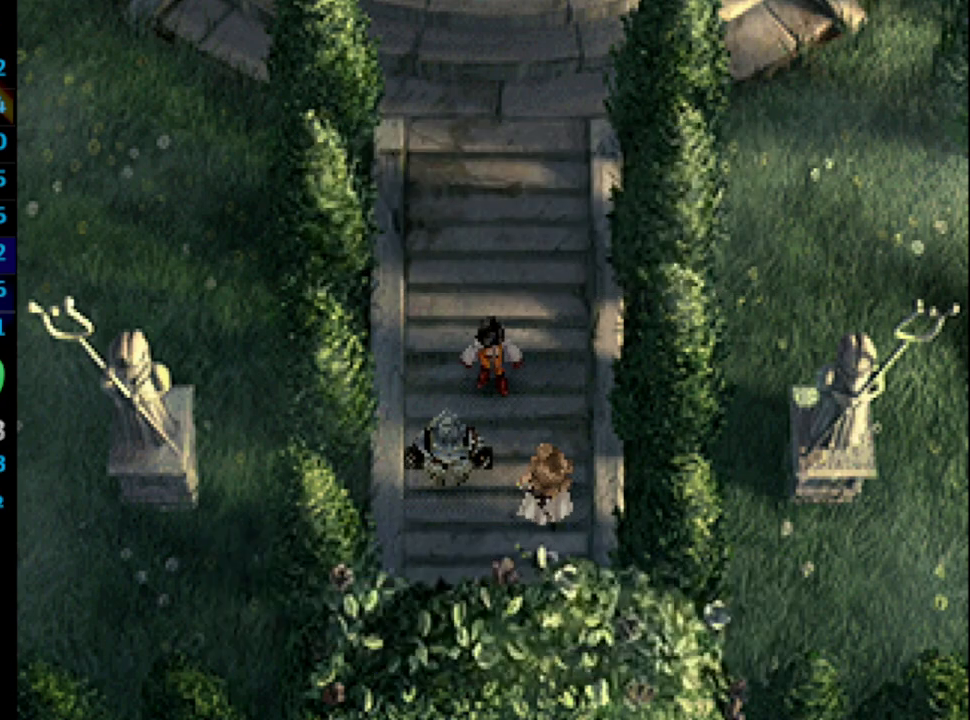
{"buttons": ["SQUARE"], "left_stick": "center", "right_stick": "center", "events": [[33, "CROSS", "down"], [33, "SQUARE", "down"], [50, "CROSS", "up"], [83, "SQUARE", "up"], [183, "SQUARE", "down"], [217, "SQUARE", "up"], [317, "SQUARE", "down"], [383, "SQUARE", "up"], [467, "SQUARE", "down"]]}
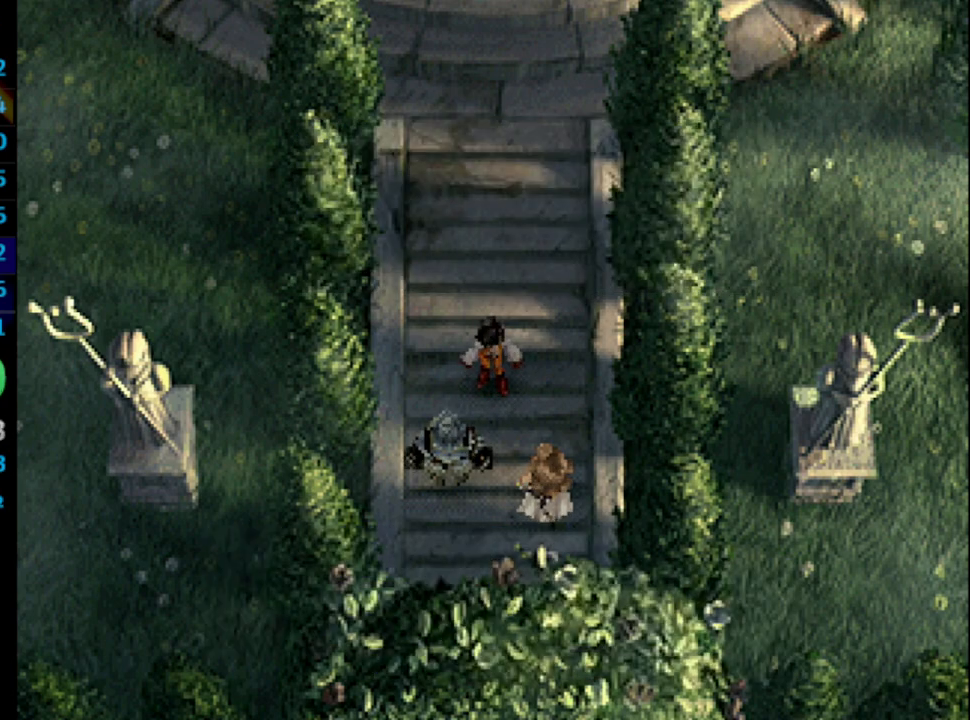
{"buttons": [], "left_stick": "center", "right_stick": "center", "events": [[17, "SQUARE", "up"], [117, "CROSS", "down"], [133, "SQUARE", "down"], [167, "SQUARE", "up"], [200, "CROSS", "up"]]}
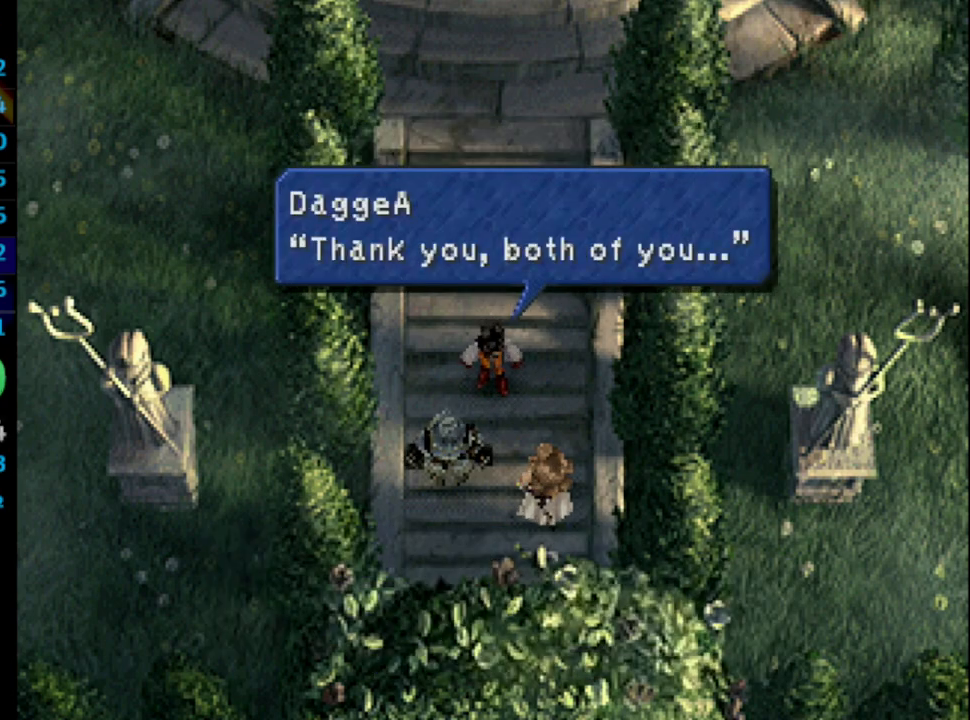
{"buttons": [], "left_stick": "center", "right_stick": "center", "events": [[50, "SQUARE", "down"], [83, "CROSS", "down"], [83, "SQUARE", "up"], [117, "CROSS", "up"], [167, "SQUARE", "down"], [183, "CROSS", "down"], [217, "SQUARE", "up"], [233, "CROSS", "up"], [300, "SQUARE", "down"], [317, "CROSS", "down"], [333, "SQUARE", "up"], [383, "CROSS", "up"], [450, "CROSS", "down"], [450, "SQUARE", "down"], [483, "CROSS", "up"], [500, "SQUARE", "up"]]}
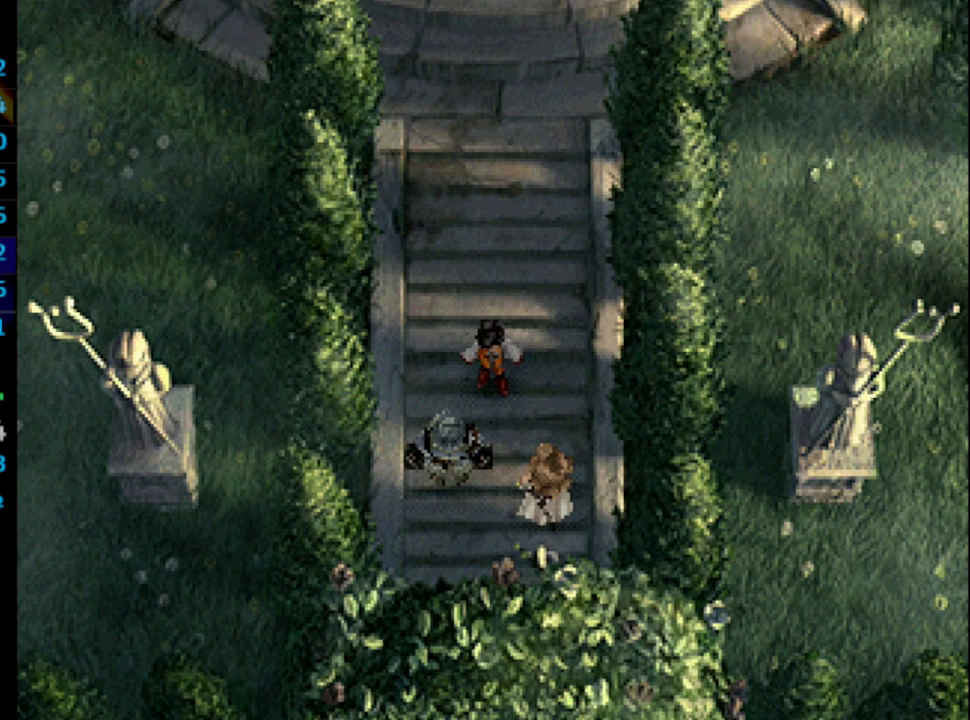
{"buttons": [], "left_stick": "center", "right_stick": "center", "events": [[50, "CROSS", "down"], [83, "CROSS", "up"], [83, "SQUARE", "down"], [133, "SQUARE", "up"], [233, "SQUARE", "down"], [283, "SQUARE", "up"], [317, "CROSS", "down"], [350, "CROSS", "up"], [383, "SQUARE", "down"], [417, "CROSS", "down"], [417, "SQUARE", "up"], [467, "CROSS", "up"]]}
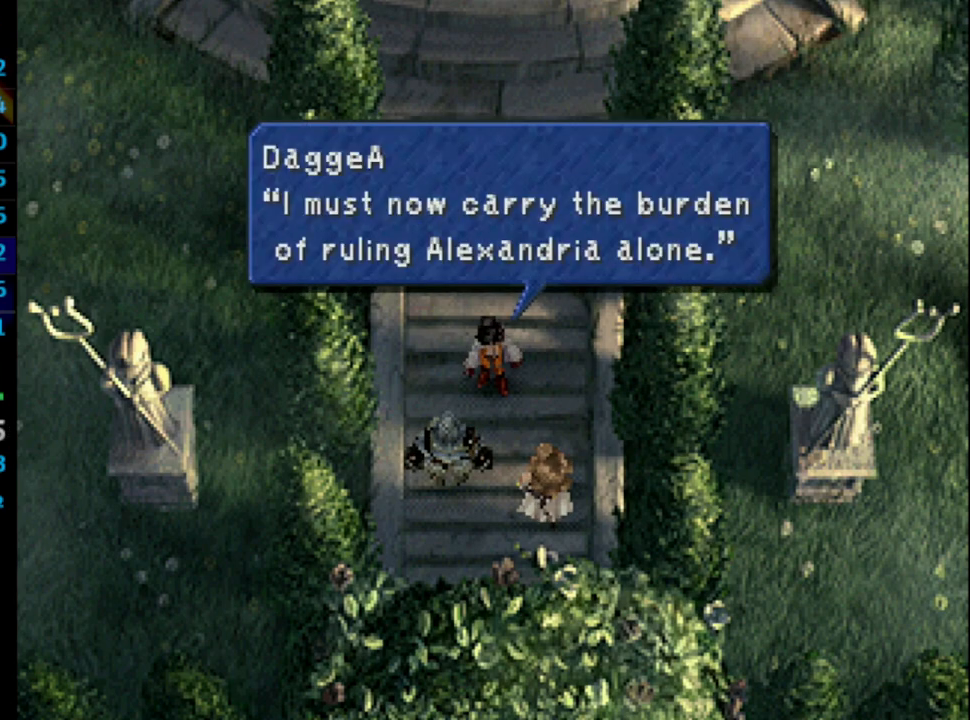
{"buttons": ["SQUARE"], "left_stick": "center", "right_stick": "center", "events": [[33, "SQUARE", "down"], [67, "CROSS", "down"], [83, "SQUARE", "up"], [117, "CROSS", "up"], [183, "CROSS", "down"], [183, "SQUARE", "down"], [217, "CROSS", "up"], [233, "SQUARE", "up"], [317, "CROSS", "down"], [367, "CROSS", "up"], [367, "SQUARE", "down"], [400, "SQUARE", "up"], [433, "CROSS", "down"], [483, "CROSS", "up"], [483, "SQUARE", "down"]]}
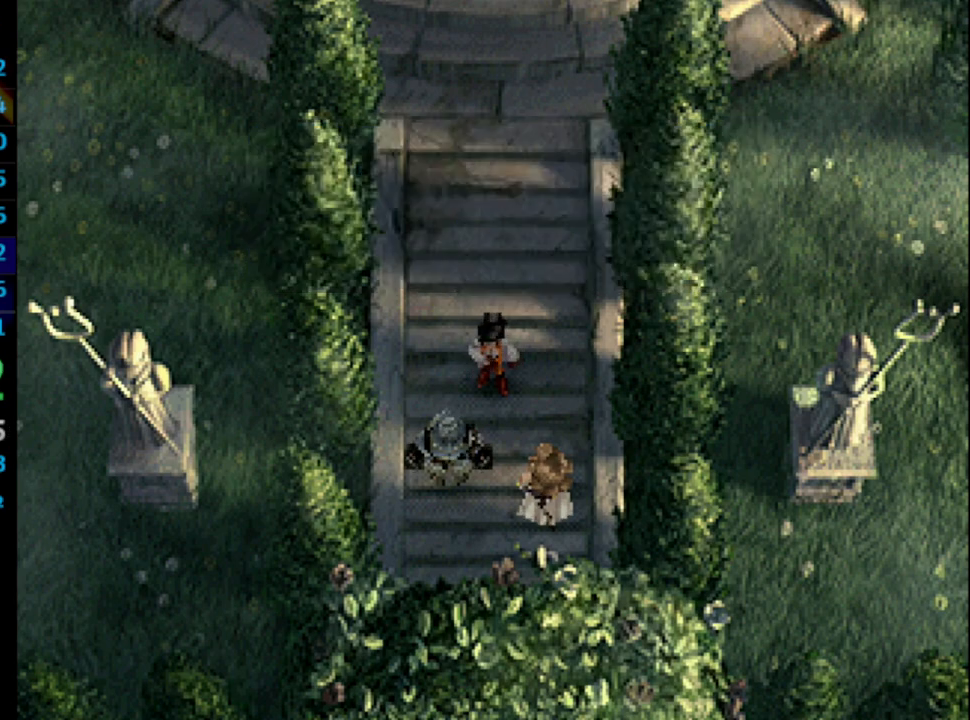
{"buttons": [], "left_stick": "center", "right_stick": "center", "events": [[17, "SQUARE", "up"], [67, "CROSS", "down"], [83, "CROSS", "up"], [133, "SQUARE", "down"], [183, "CROSS", "down"], [183, "SQUARE", "up"], [200, "CROSS", "up"], [267, "SQUARE", "down"], [333, "CROSS", "down"], [350, "CROSS", "up"], [350, "SQUARE", "up"], [417, "CROSS", "down"], [433, "SQUARE", "down"], [467, "CROSS", "up"], [483, "SQUARE", "up"]]}